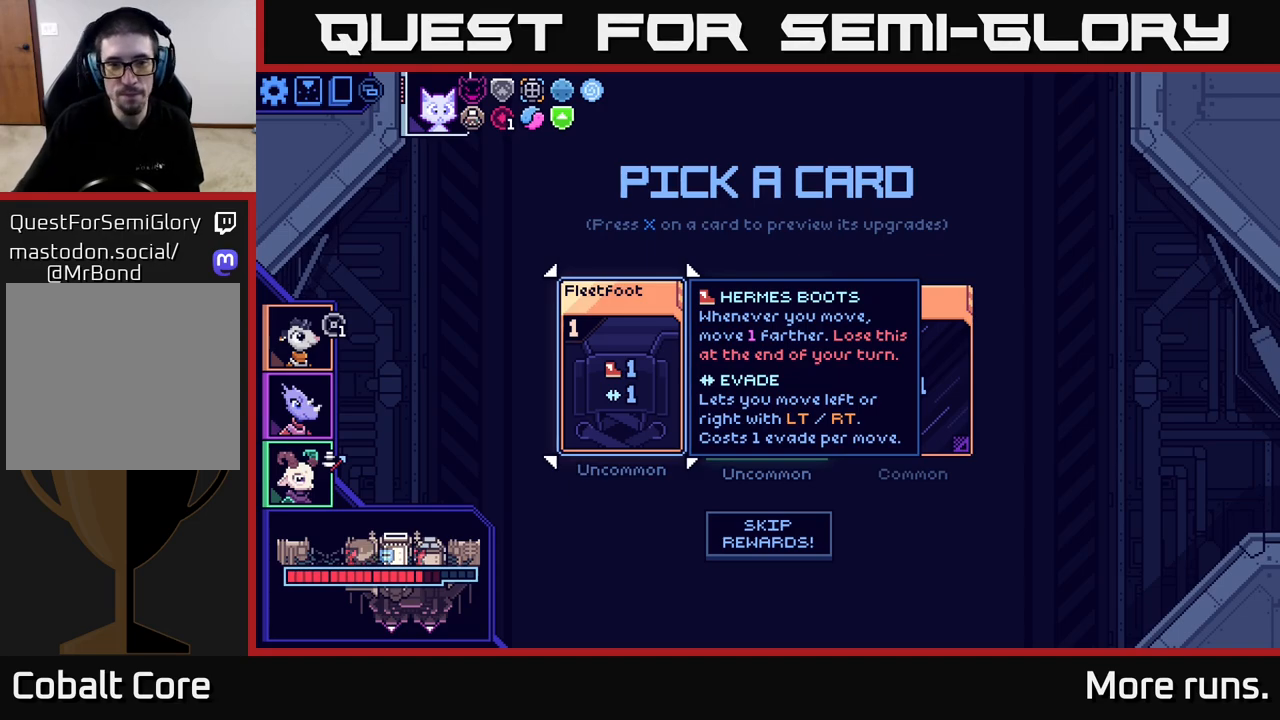
Gameplay with a controller (Xbox layout); each line is a JSON object with the inputs held at the frame after it. "events" lists button and stick changes between this image and that frame as [ms after this image, input, new state], when the widget could be followed in between.
{"buttons": [], "left_stick": "center", "right_stick": "center", "events": [[267, "left_stick", "down-right"], [333, "left_stick", "right"], [450, "left_stick", "center"]]}
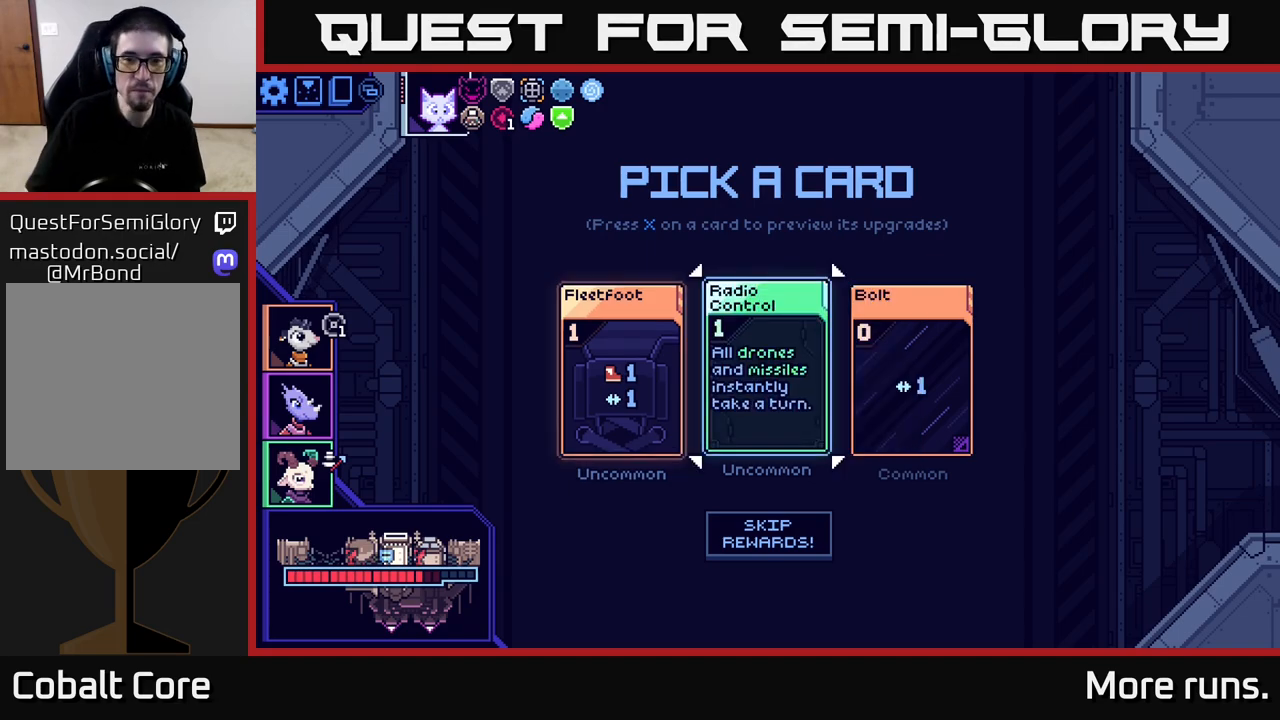
{"buttons": [], "left_stick": "center", "right_stick": "center", "events": [[150, "left_stick", "right"], [333, "left_stick", "center"]]}
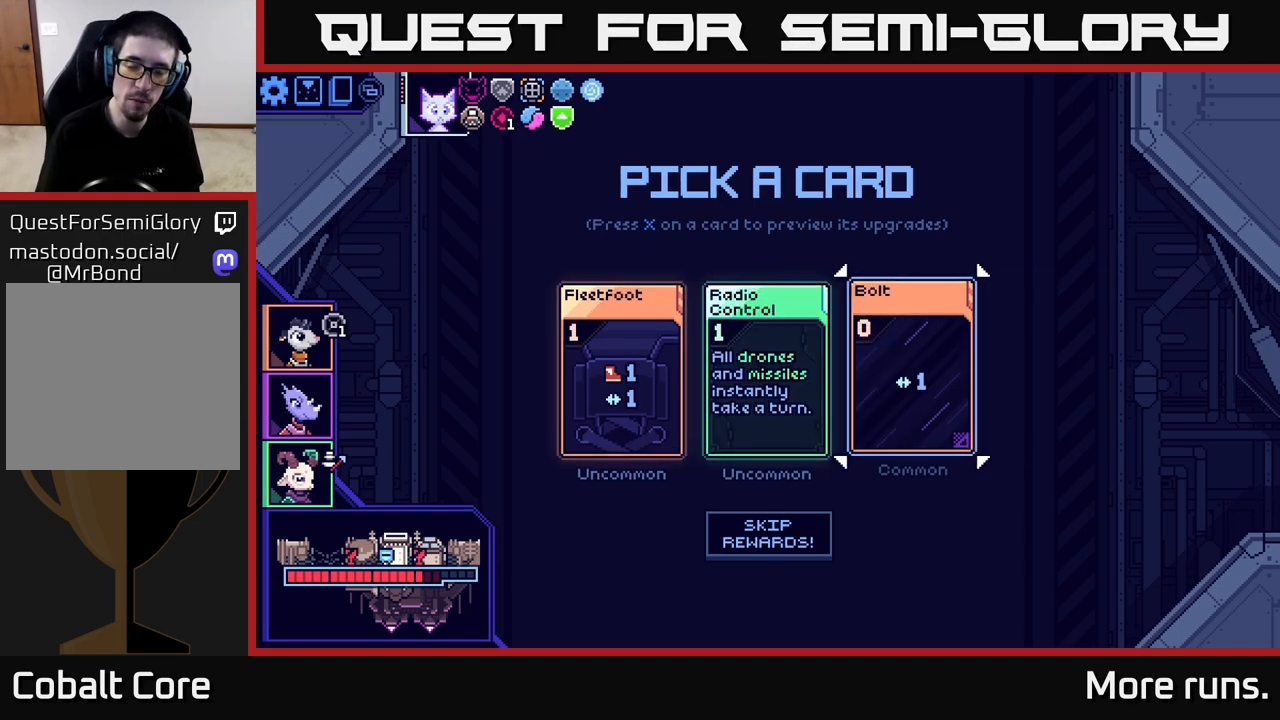
{"buttons": [], "left_stick": "center", "right_stick": "center", "events": [[217, "left_stick", "left"], [383, "left_stick", "center"]]}
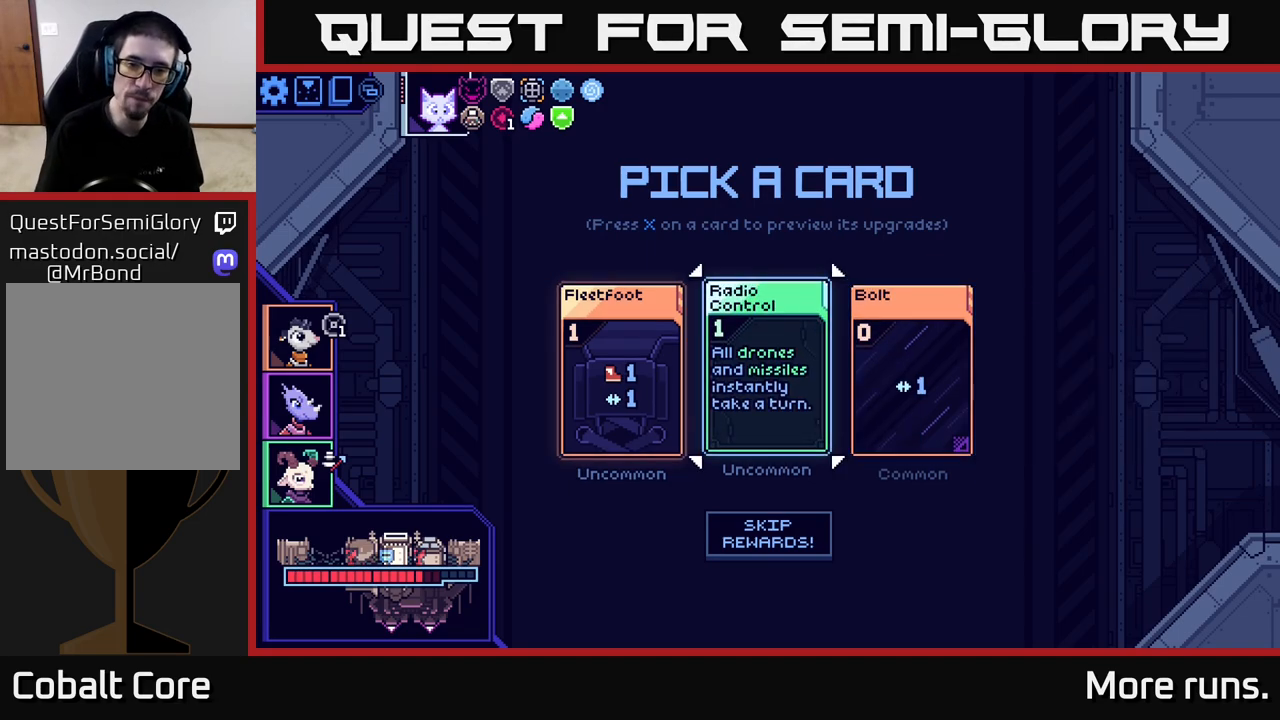
{"buttons": [], "left_stick": "left", "right_stick": "center", "events": [[83, "left_stick", "right"], [250, "left_stick", "left"], [417, "left_stick", "center"], [500, "left_stick", "left"]]}
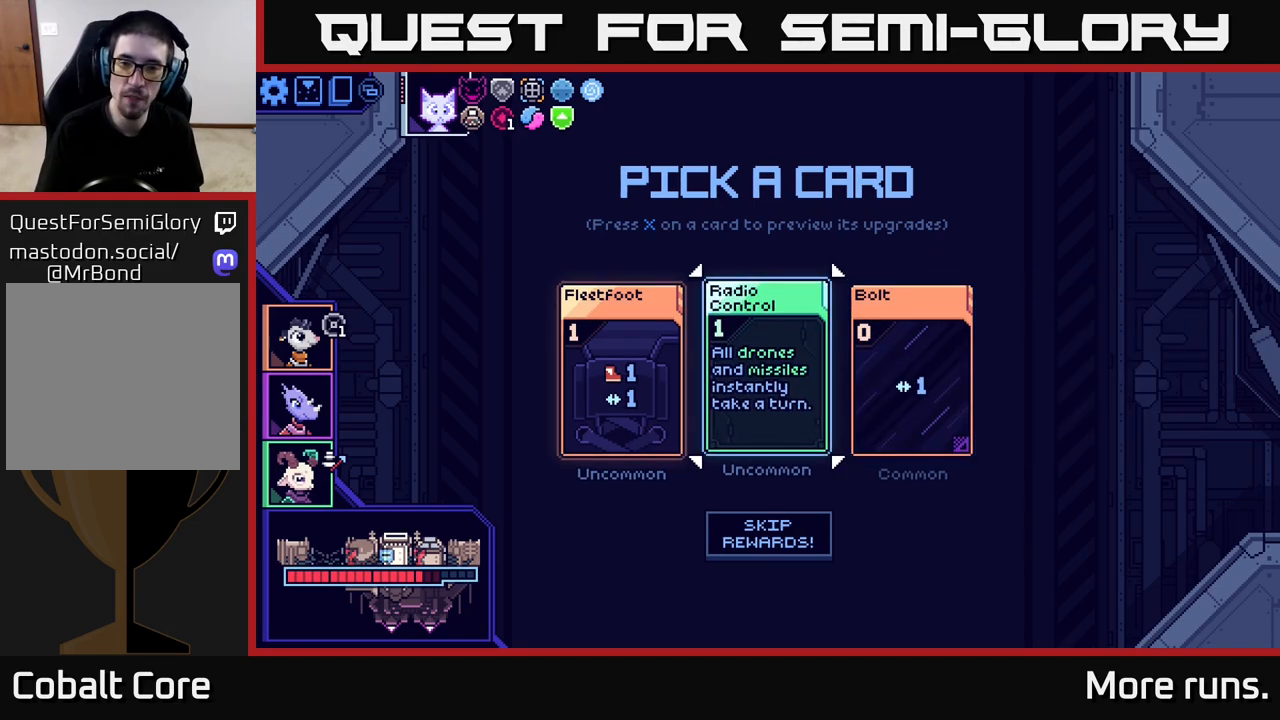
{"buttons": [], "left_stick": "right", "right_stick": "center", "events": [[167, "left_stick", "center"], [350, "left_stick", "right"]]}
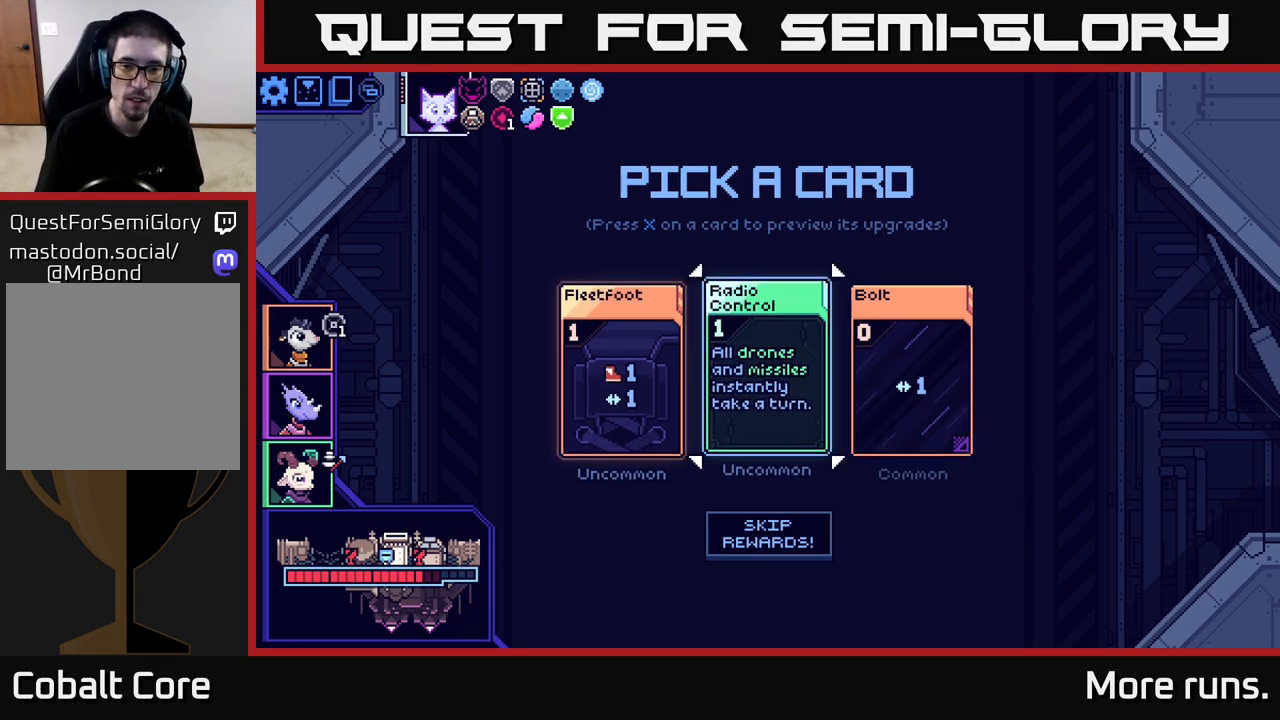
{"buttons": [], "left_stick": "center", "right_stick": "center", "events": [[17, "left_stick", "center"]]}
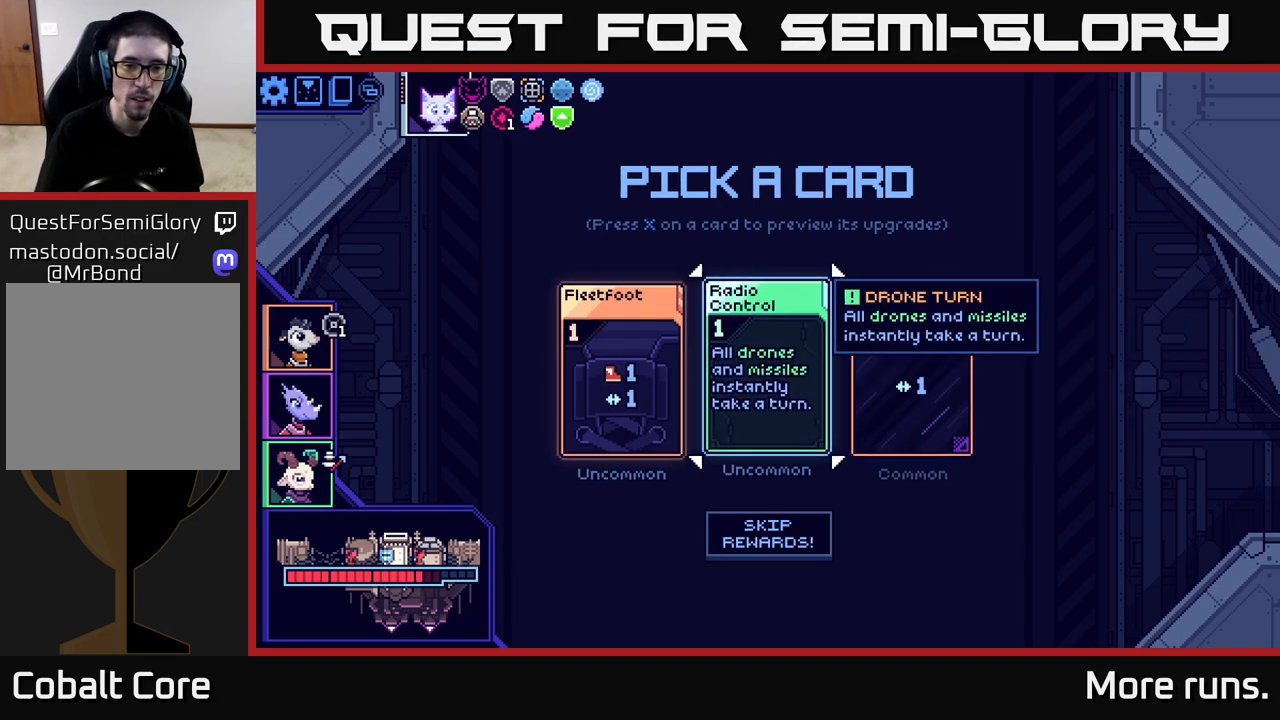
{"buttons": [], "left_stick": "center", "right_stick": "center", "events": []}
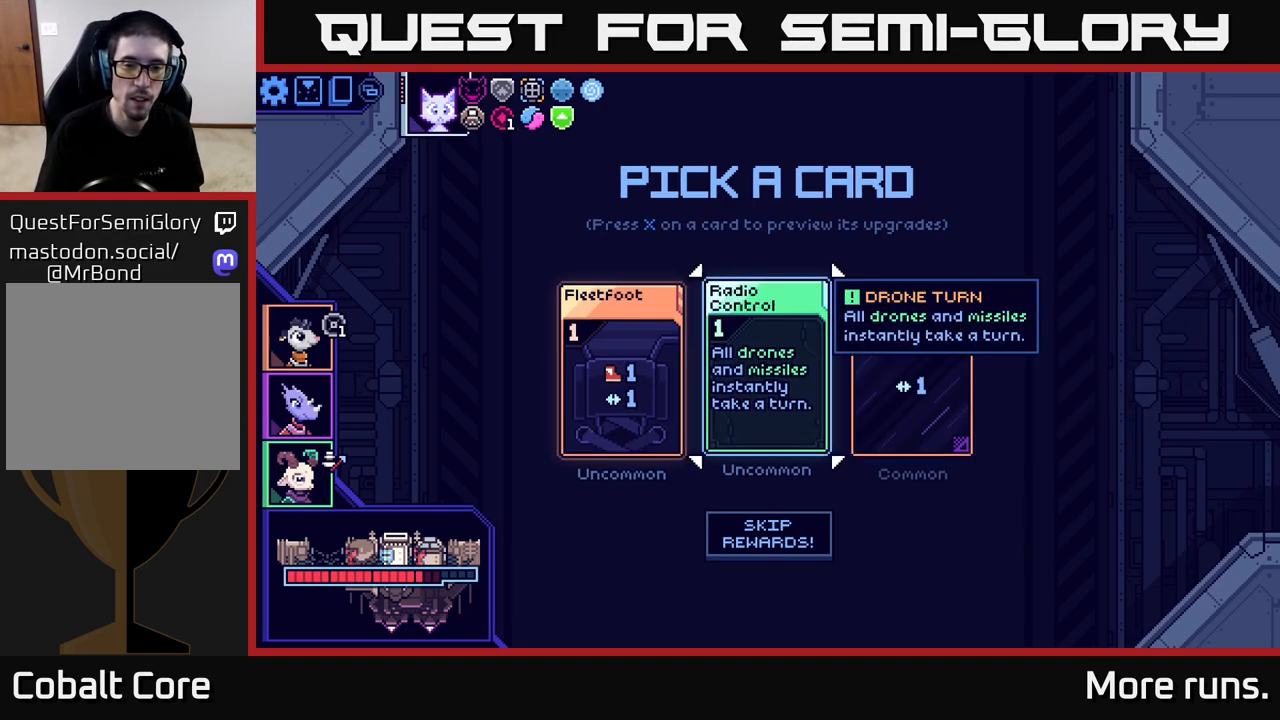
{"buttons": [], "left_stick": "center", "right_stick": "center", "events": []}
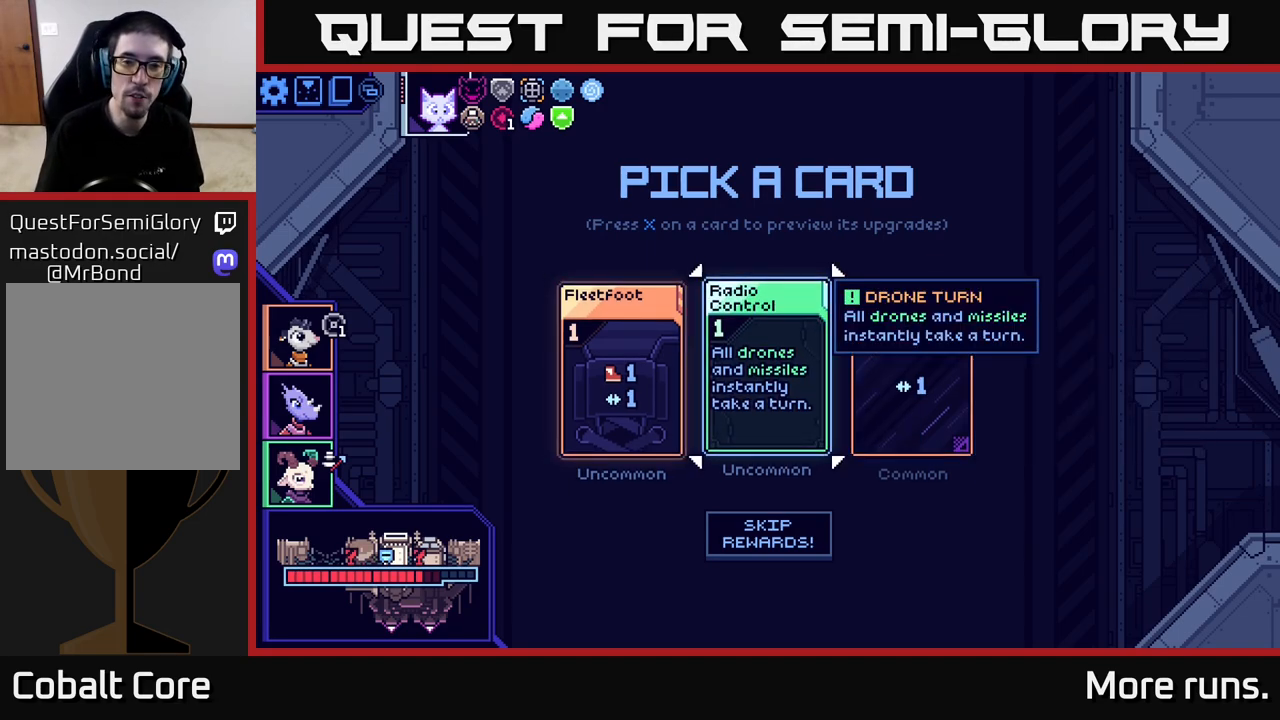
{"buttons": [], "left_stick": "center", "right_stick": "center", "events": [[233, "left_stick", "right"], [400, "left_stick", "center"]]}
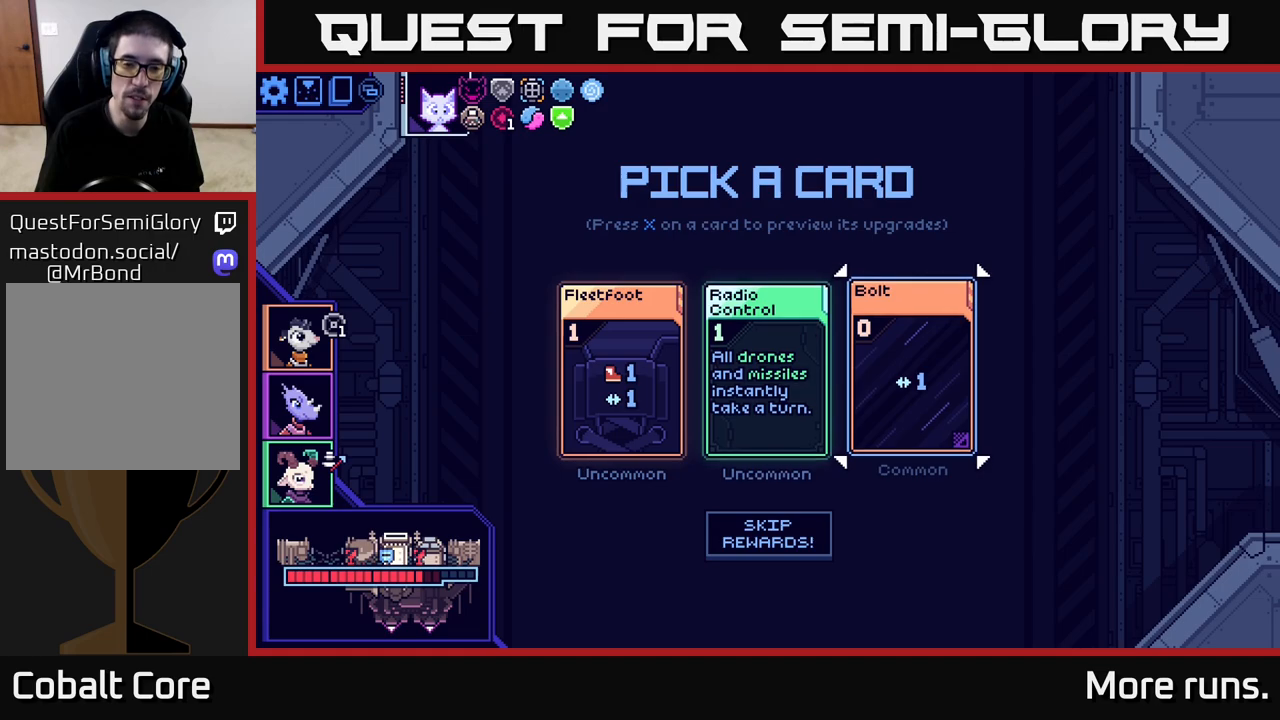
{"buttons": [], "left_stick": "center", "right_stick": "center", "events": [[300, "left_stick", "down-left"], [450, "left_stick", "center"]]}
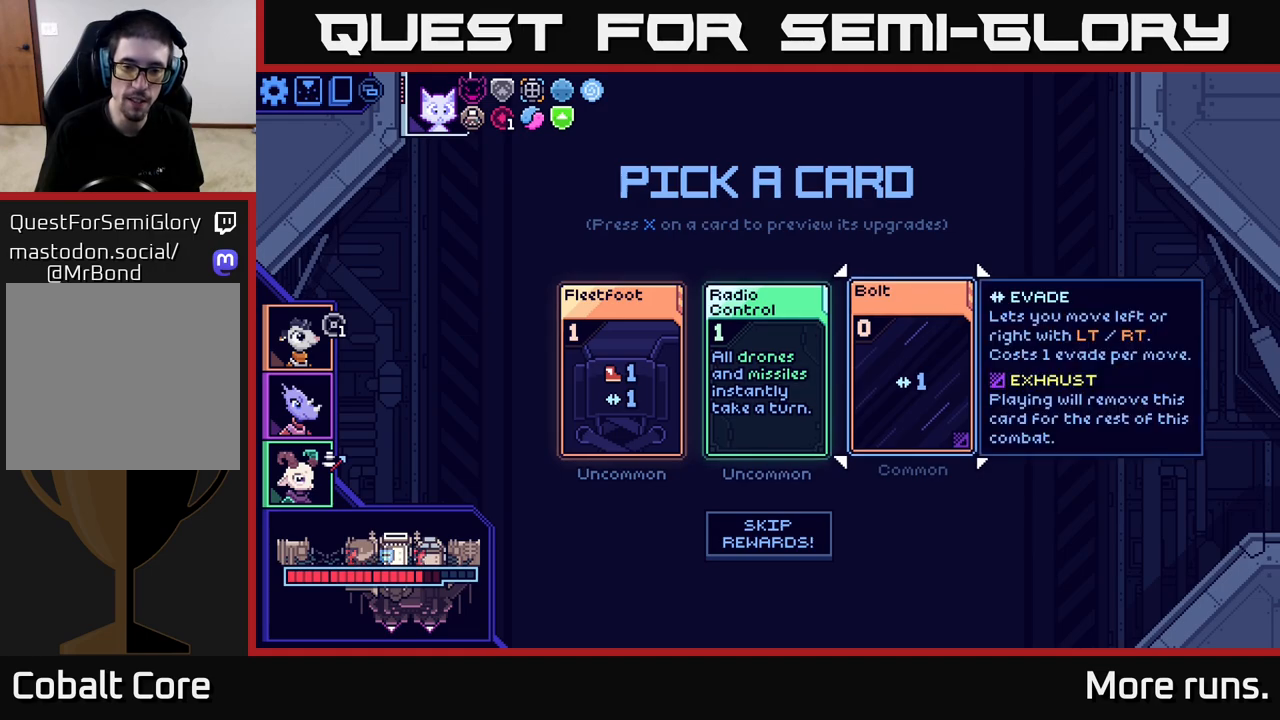
{"buttons": [], "left_stick": "center", "right_stick": "center", "events": []}
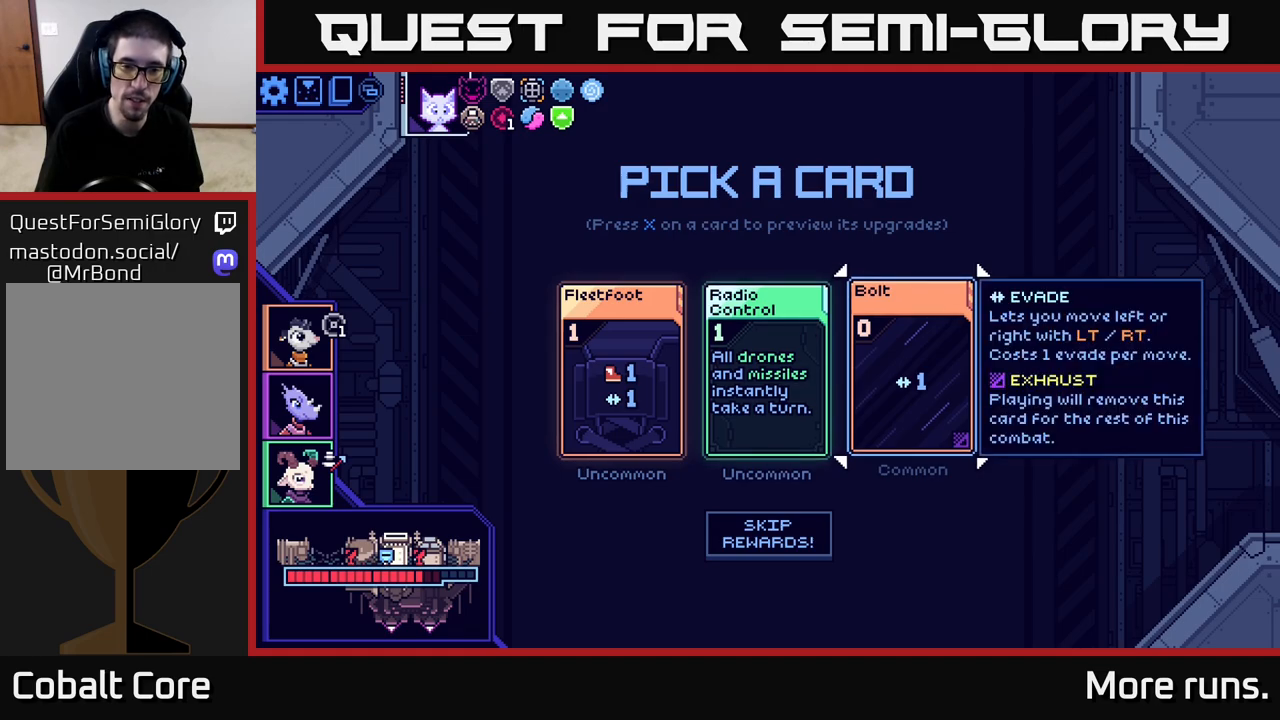
{"buttons": [], "left_stick": "right", "right_stick": "center", "events": [[17, "left_stick", "left"], [200, "left_stick", "center"], [433, "left_stick", "right"]]}
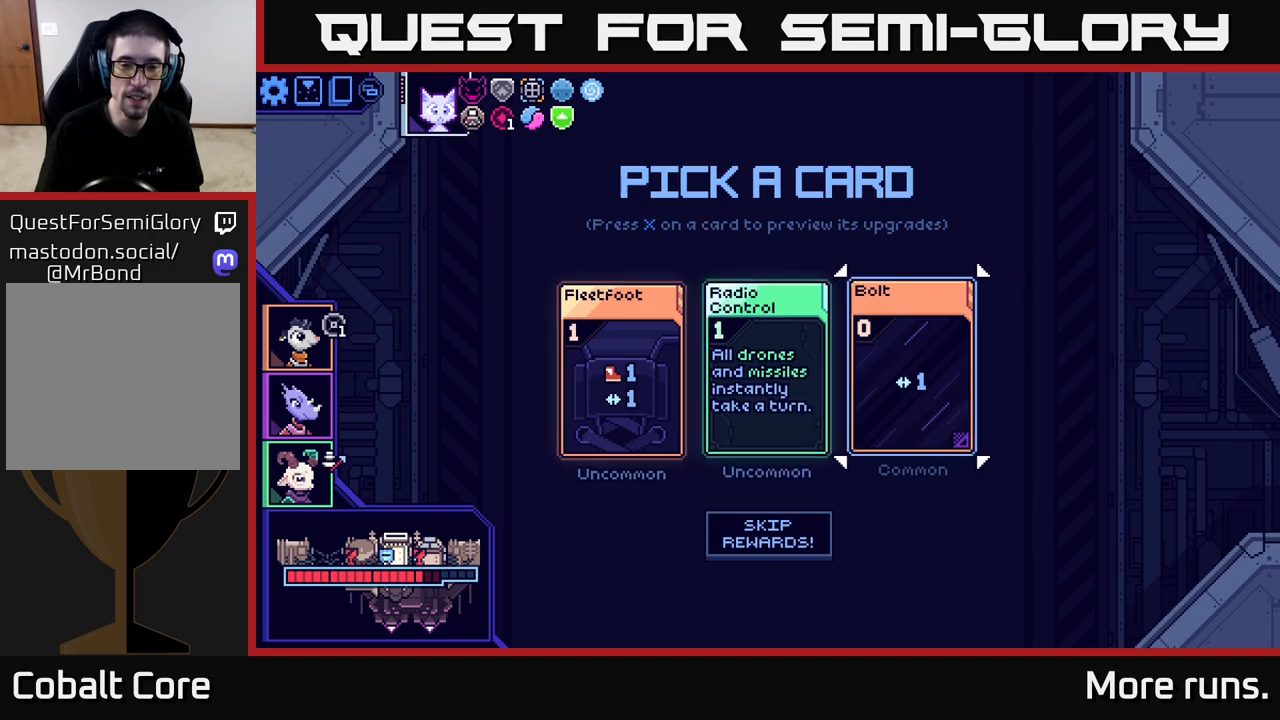
{"buttons": [], "left_stick": "center", "right_stick": "center", "events": [[100, "left_stick", "center"], [200, "left_stick", "left"], [367, "left_stick", "center"]]}
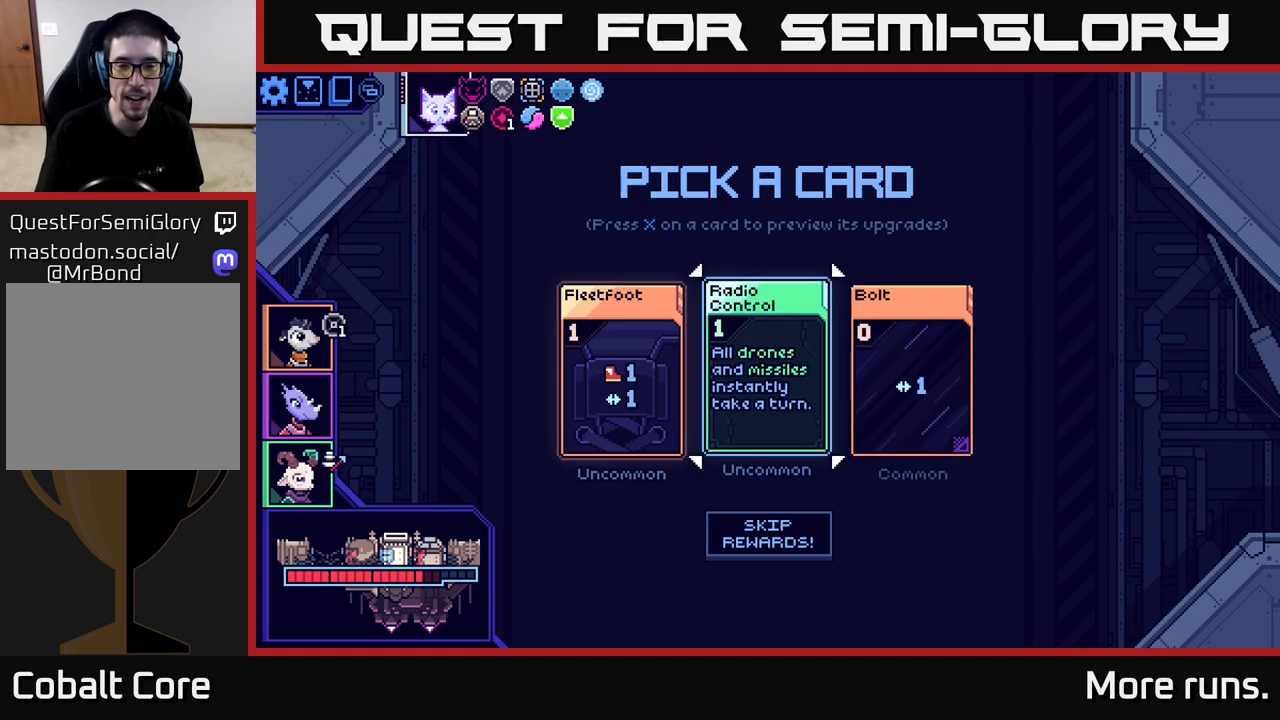
{"buttons": [], "left_stick": "center", "right_stick": "center", "events": []}
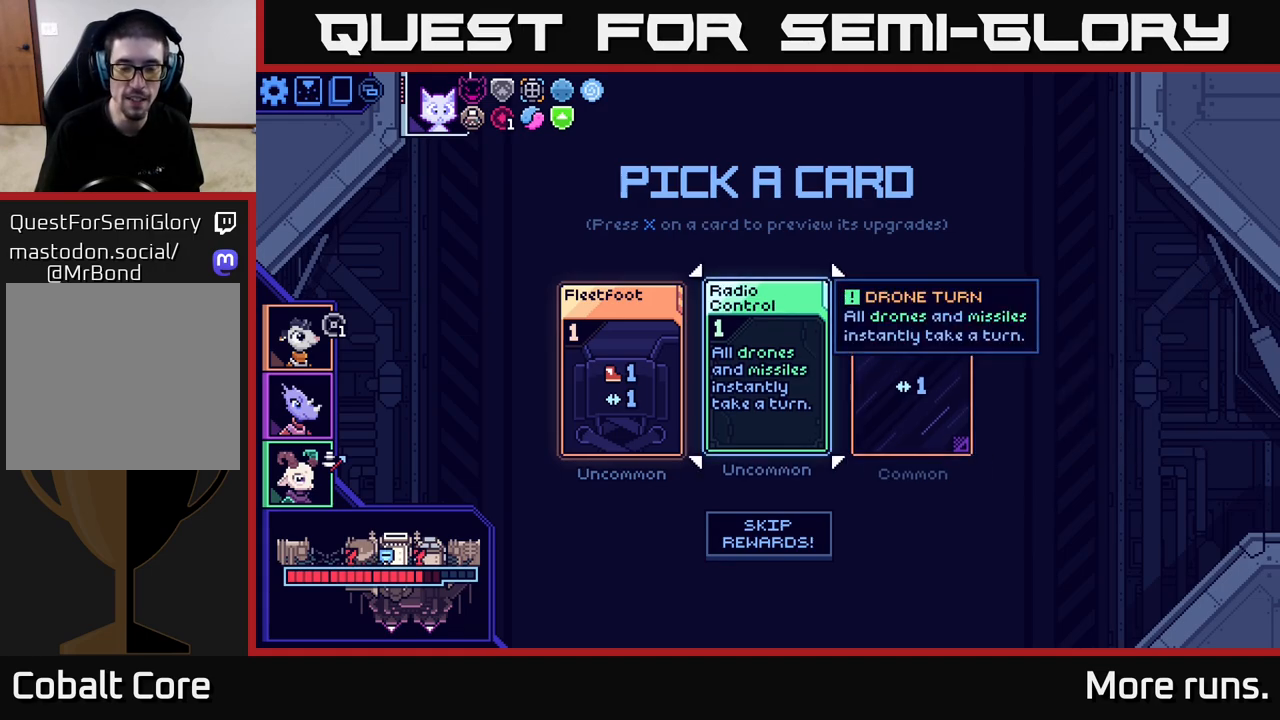
{"buttons": [], "left_stick": "center", "right_stick": "center", "events": []}
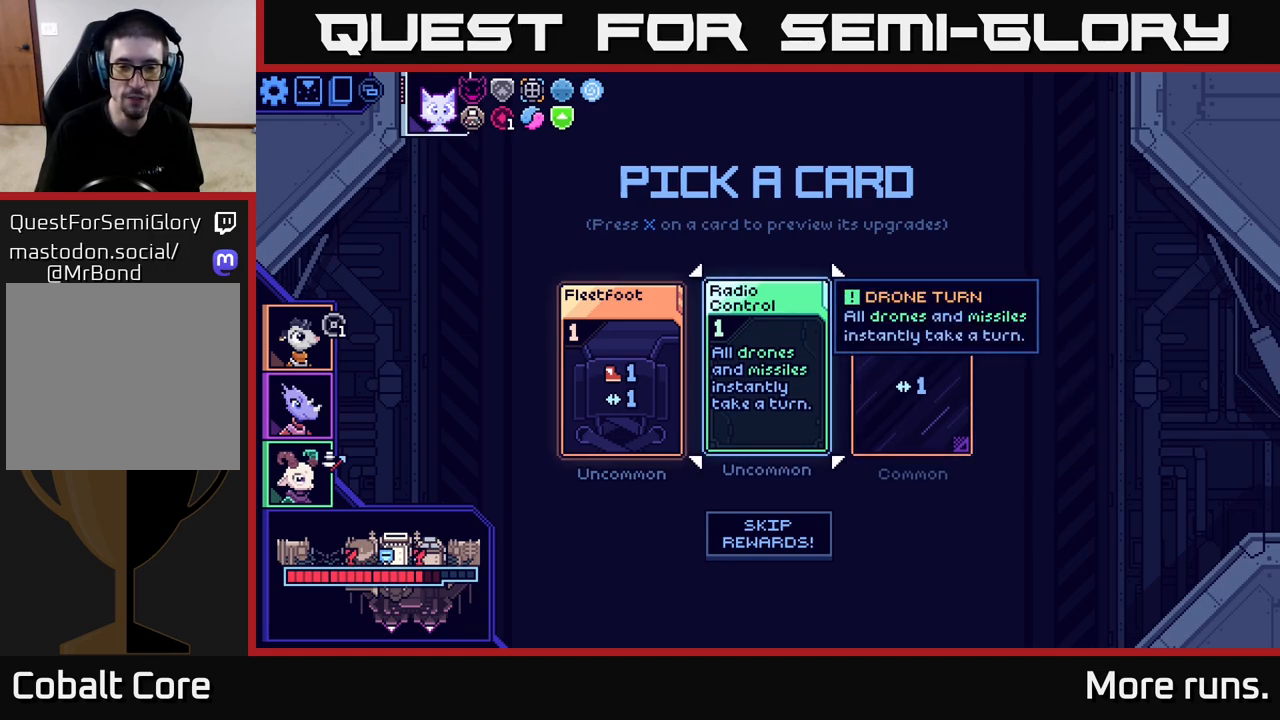
{"buttons": [], "left_stick": "center", "right_stick": "center", "events": []}
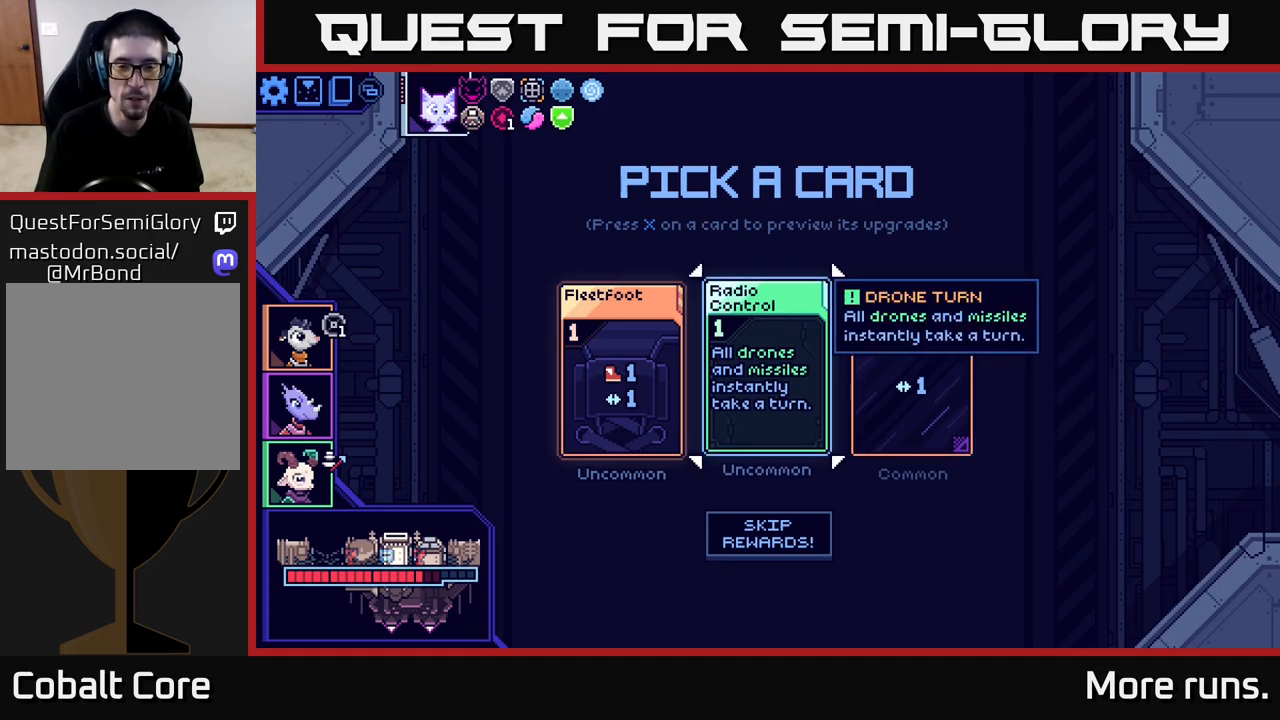
{"buttons": [], "left_stick": "center", "right_stick": "center", "events": []}
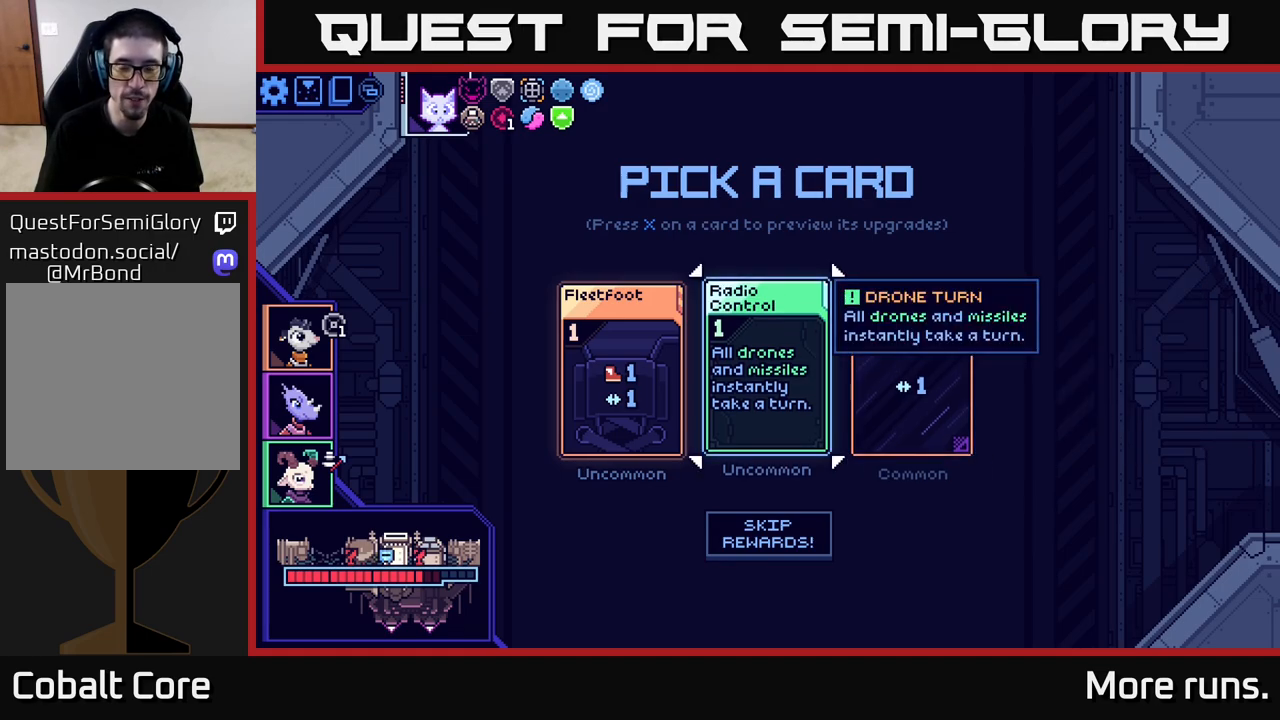
{"buttons": [], "left_stick": "center", "right_stick": "center", "events": []}
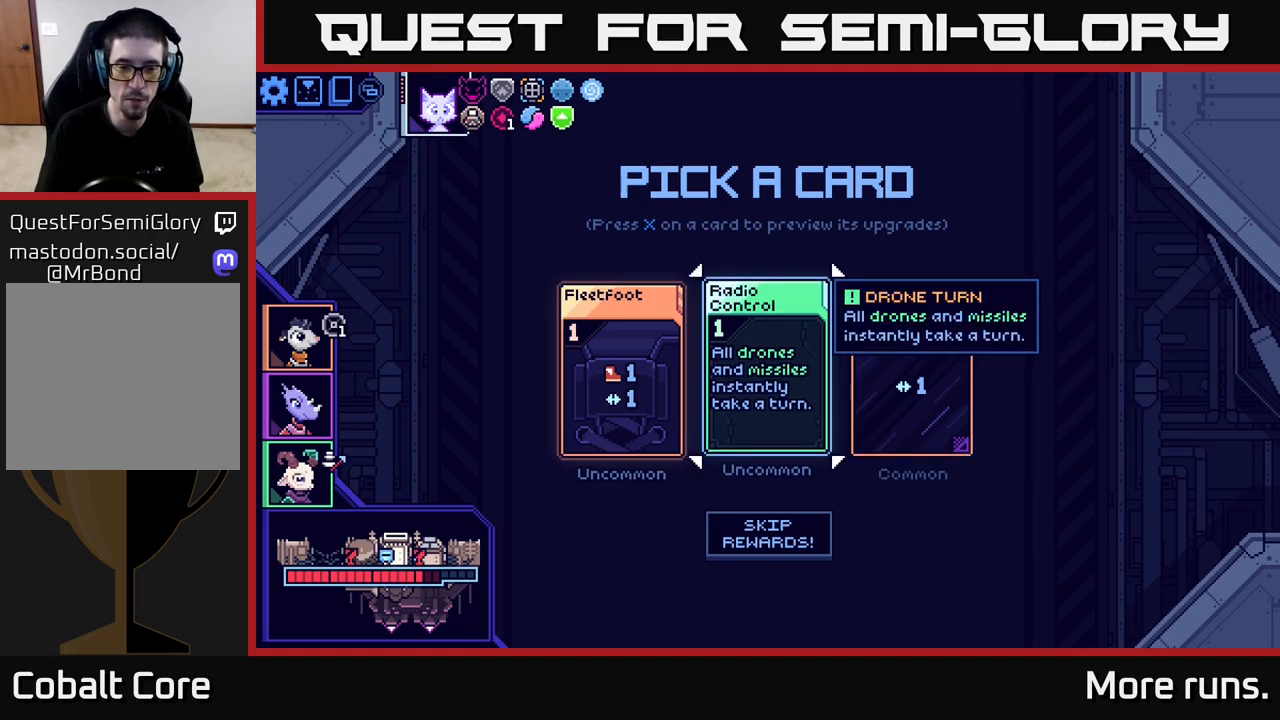
{"buttons": [], "left_stick": "center", "right_stick": "center", "events": []}
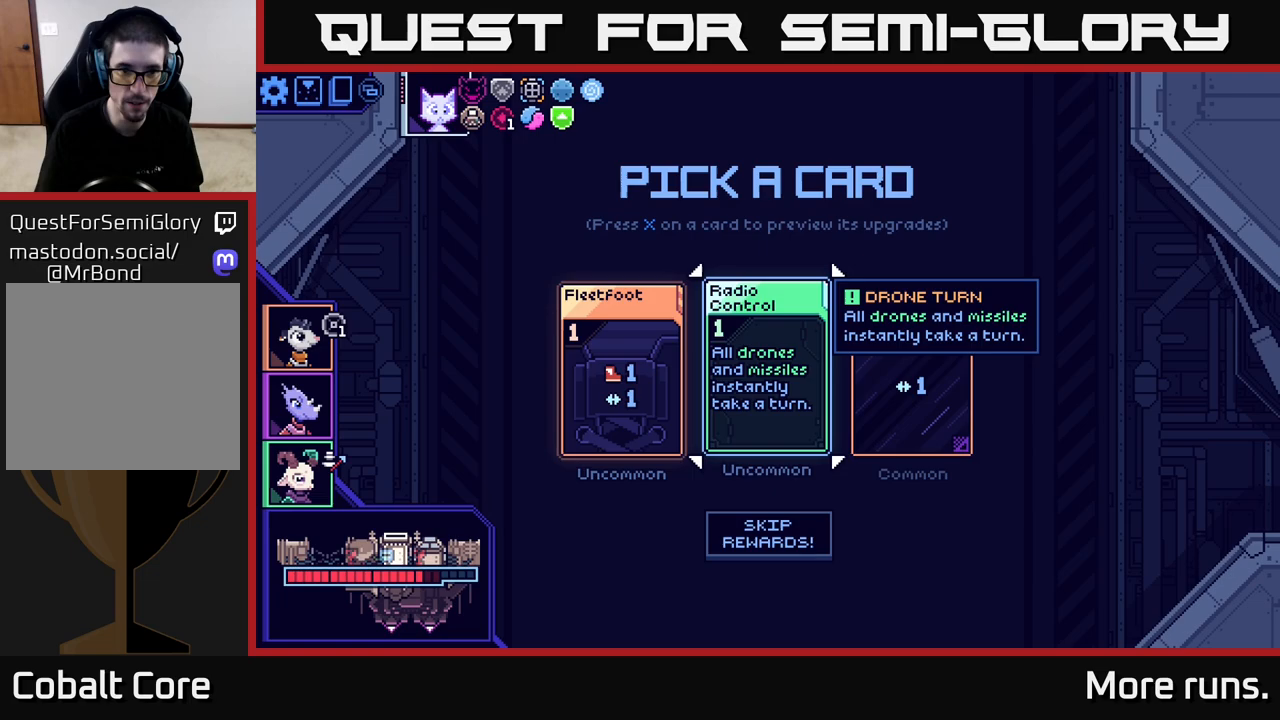
{"buttons": [], "left_stick": "center", "right_stick": "center", "events": [[250, "left_stick", "left"], [433, "left_stick", "center"]]}
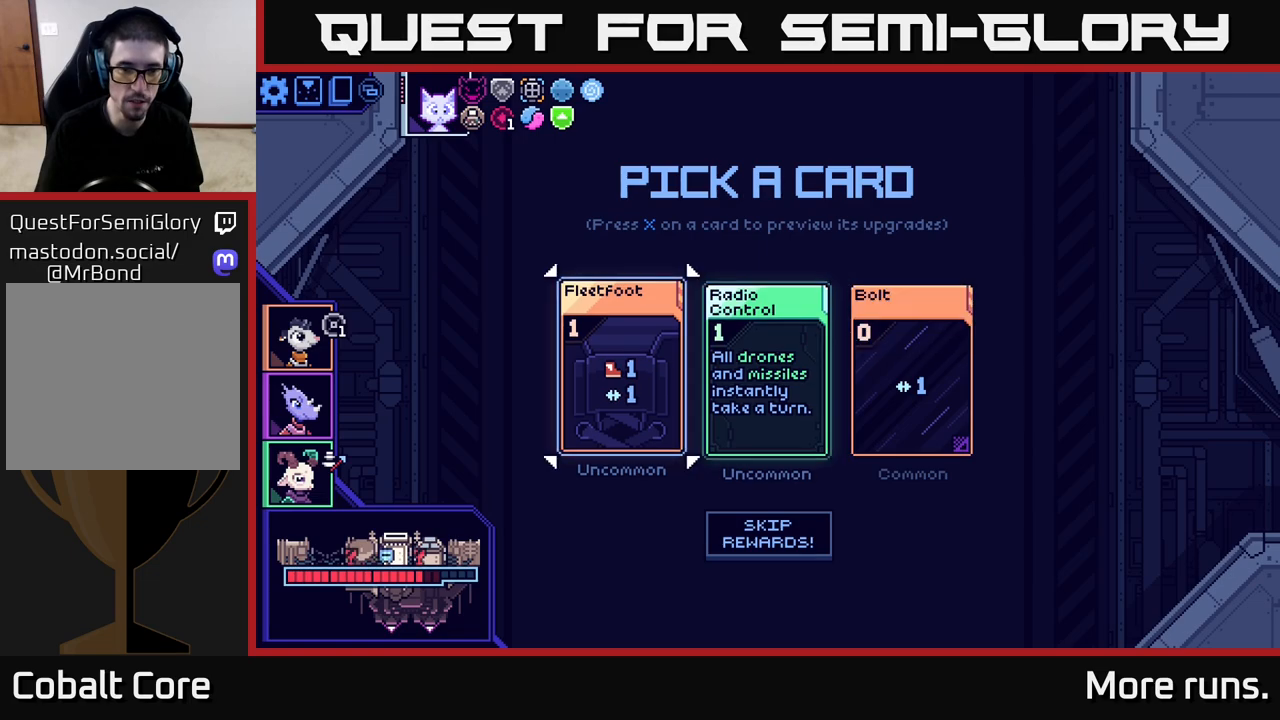
{"buttons": [], "left_stick": "center", "right_stick": "center", "events": [[217, "left_stick", "right"], [400, "left_stick", "center"]]}
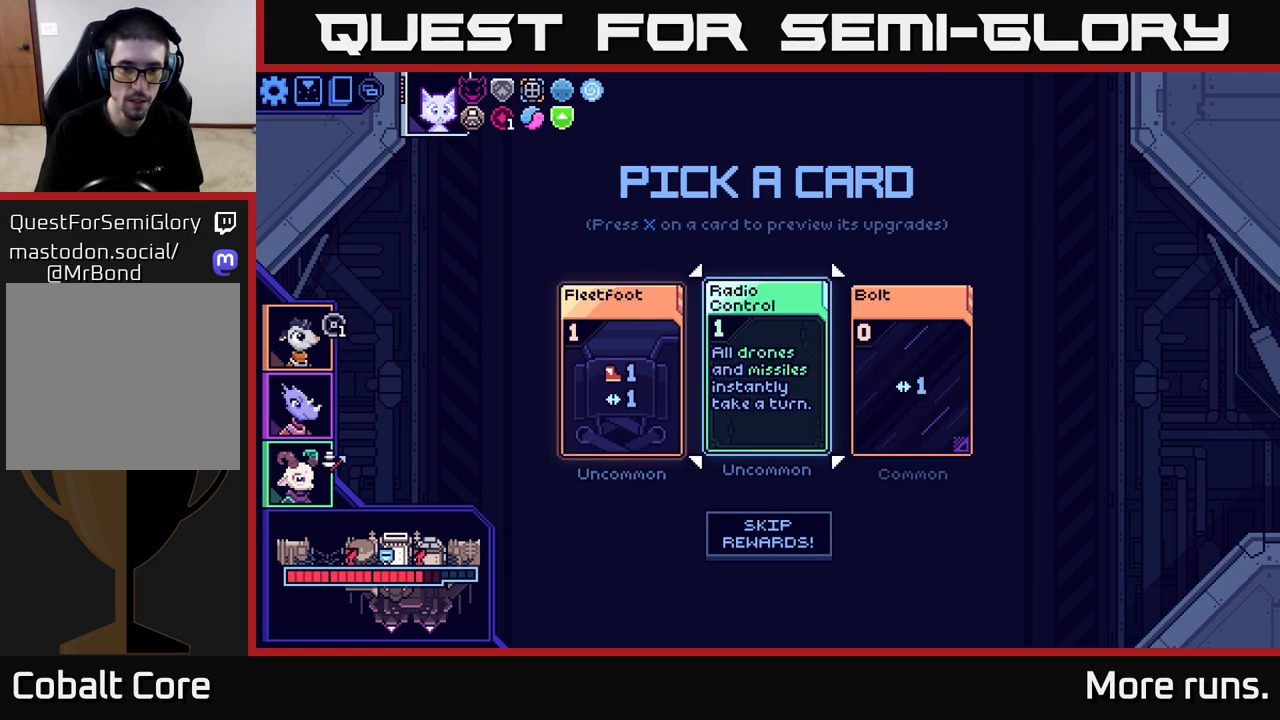
{"buttons": [], "left_stick": "center", "right_stick": "center", "events": []}
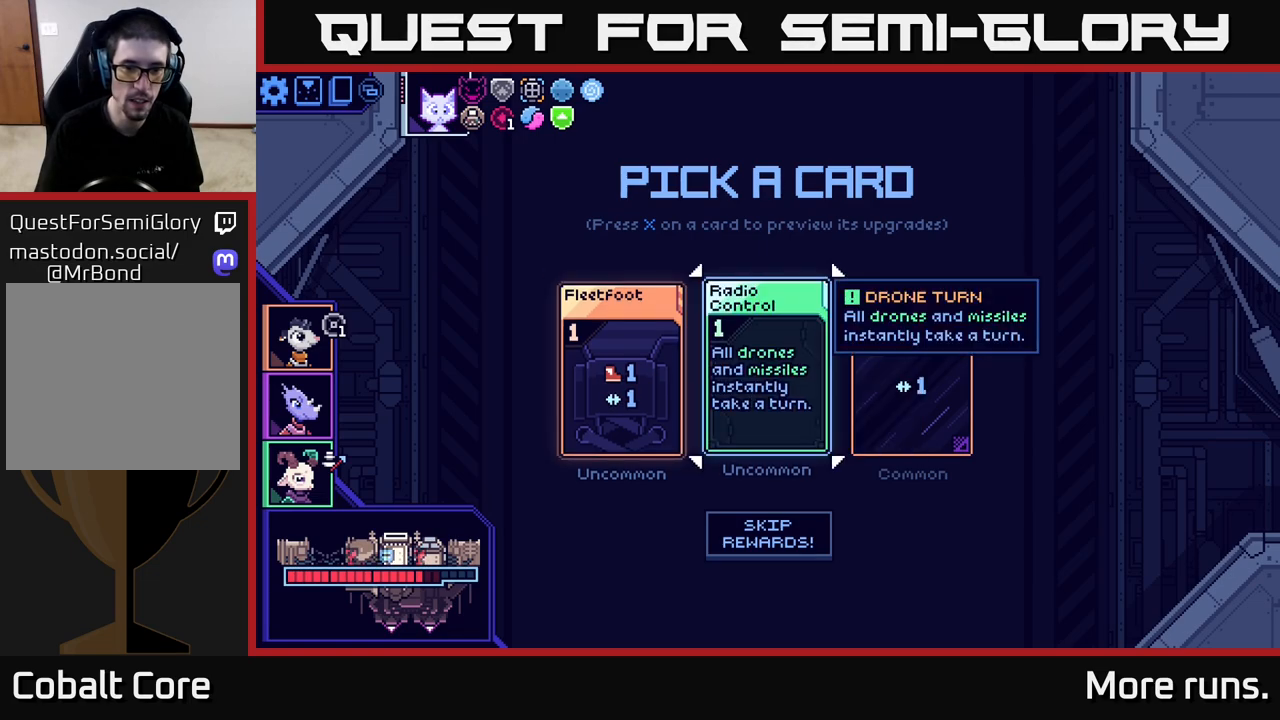
{"buttons": [], "left_stick": "center", "right_stick": "center", "events": [[100, "left_stick", "right"], [267, "left_stick", "center"]]}
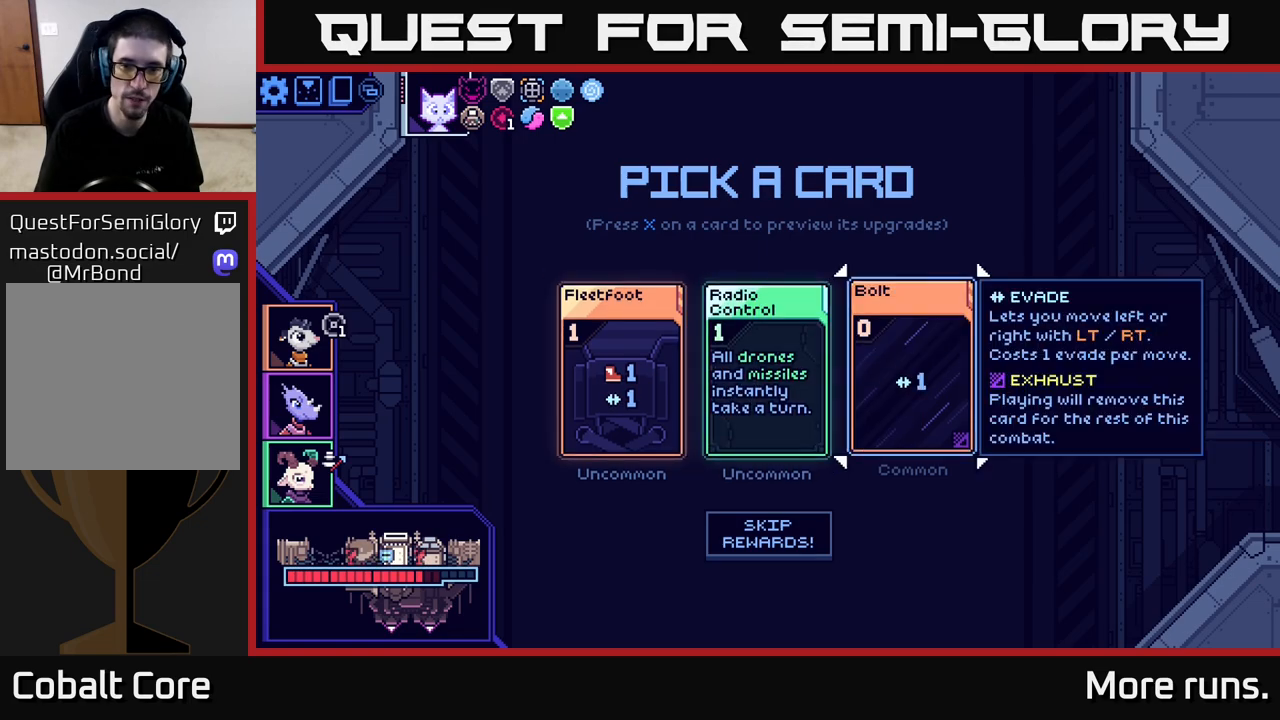
{"buttons": [], "left_stick": "center", "right_stick": "center", "events": [[100, "A", "down"], [183, "A", "up"]]}
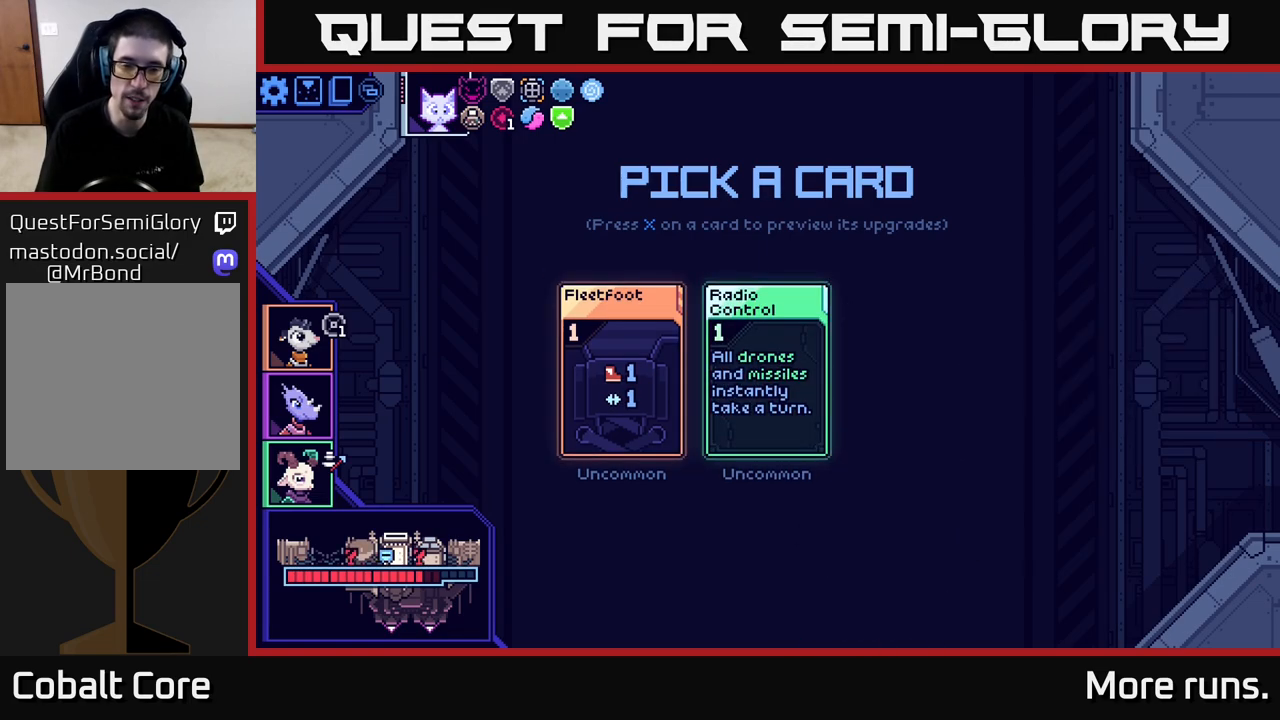
{"buttons": [], "left_stick": "center", "right_stick": "center", "events": []}
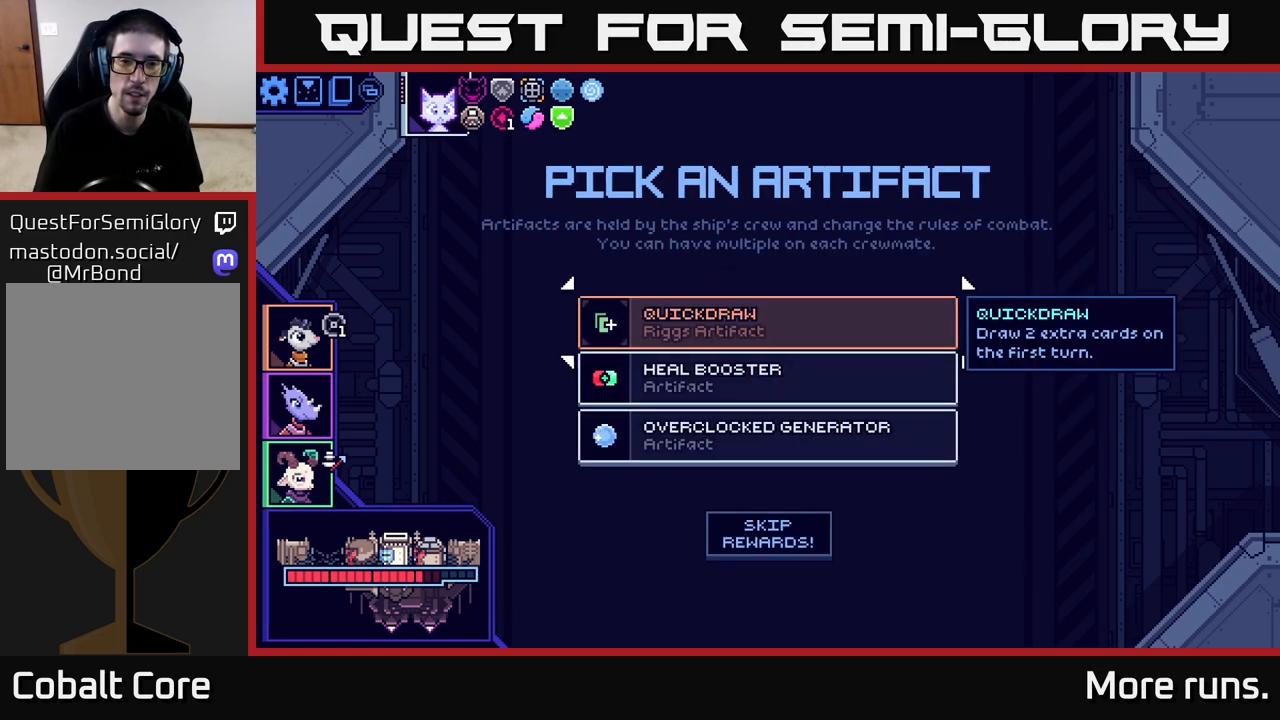
{"buttons": [], "left_stick": "down", "right_stick": "center", "events": [[367, "left_stick", "down"]]}
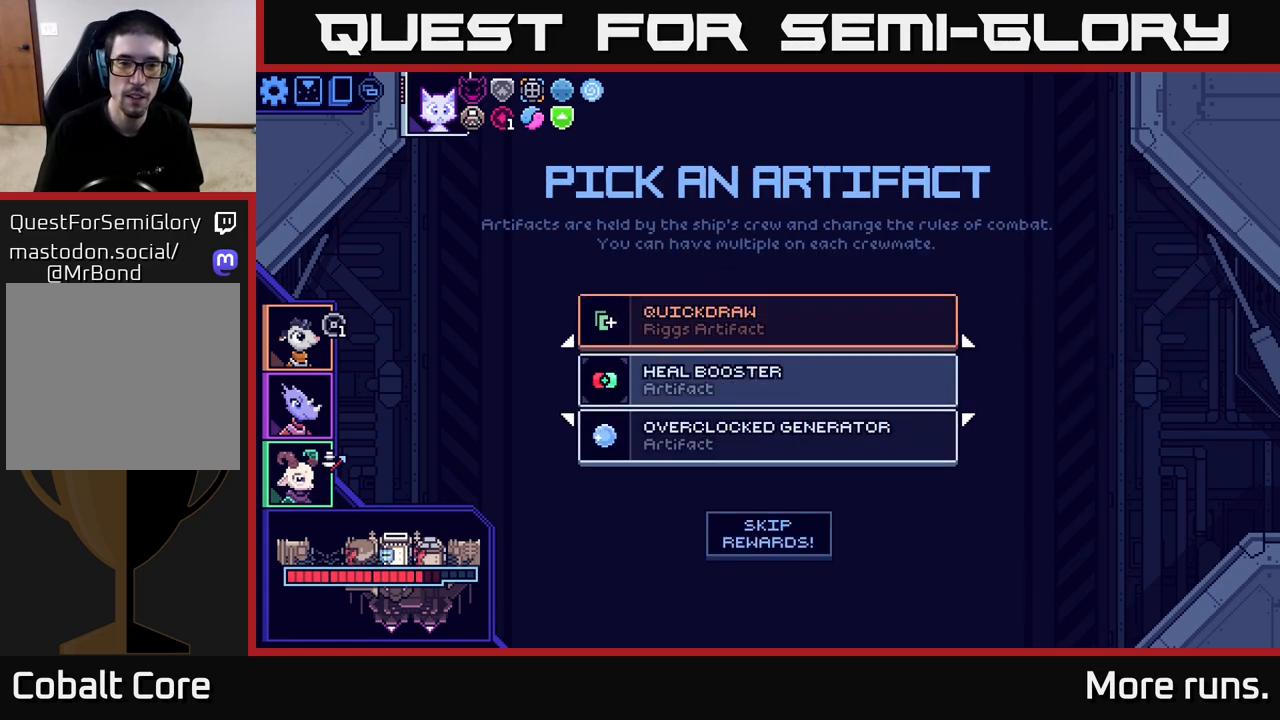
{"buttons": [], "left_stick": "center", "right_stick": "center", "events": [[100, "left_stick", "center"], [300, "left_stick", "up"], [467, "left_stick", "center"]]}
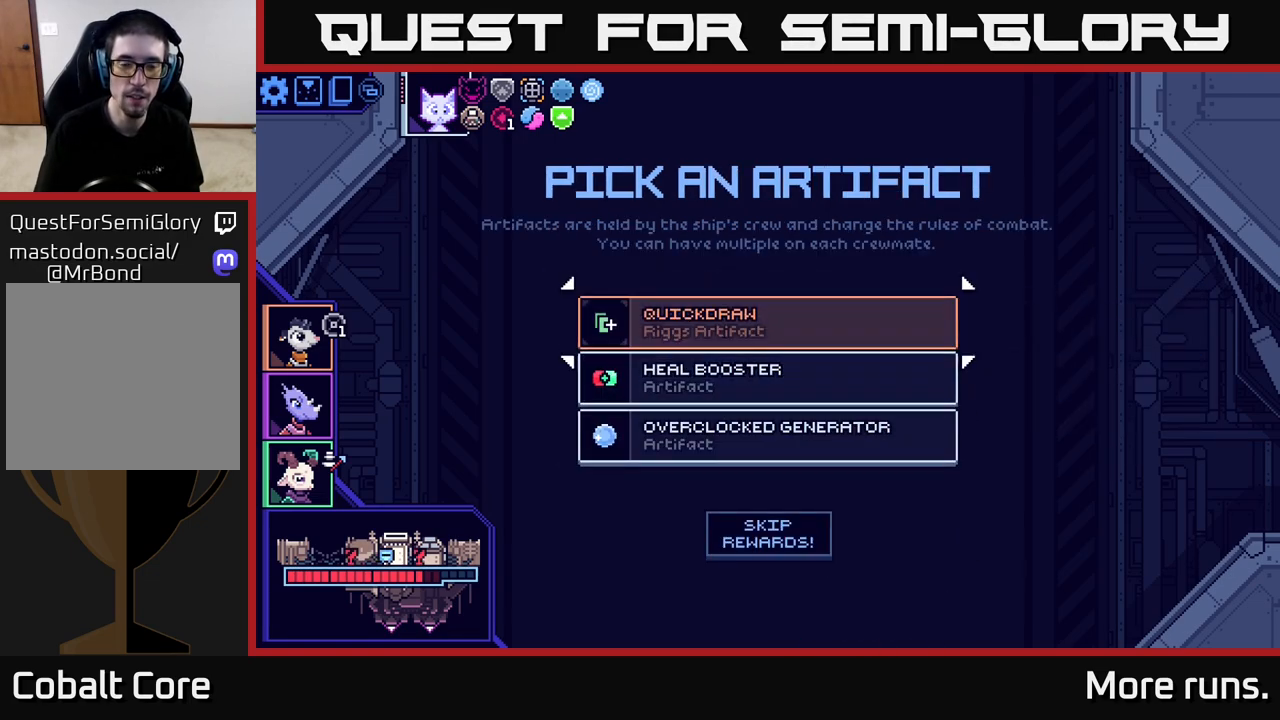
{"buttons": [], "left_stick": "down", "right_stick": "center", "events": [[383, "left_stick", "down"]]}
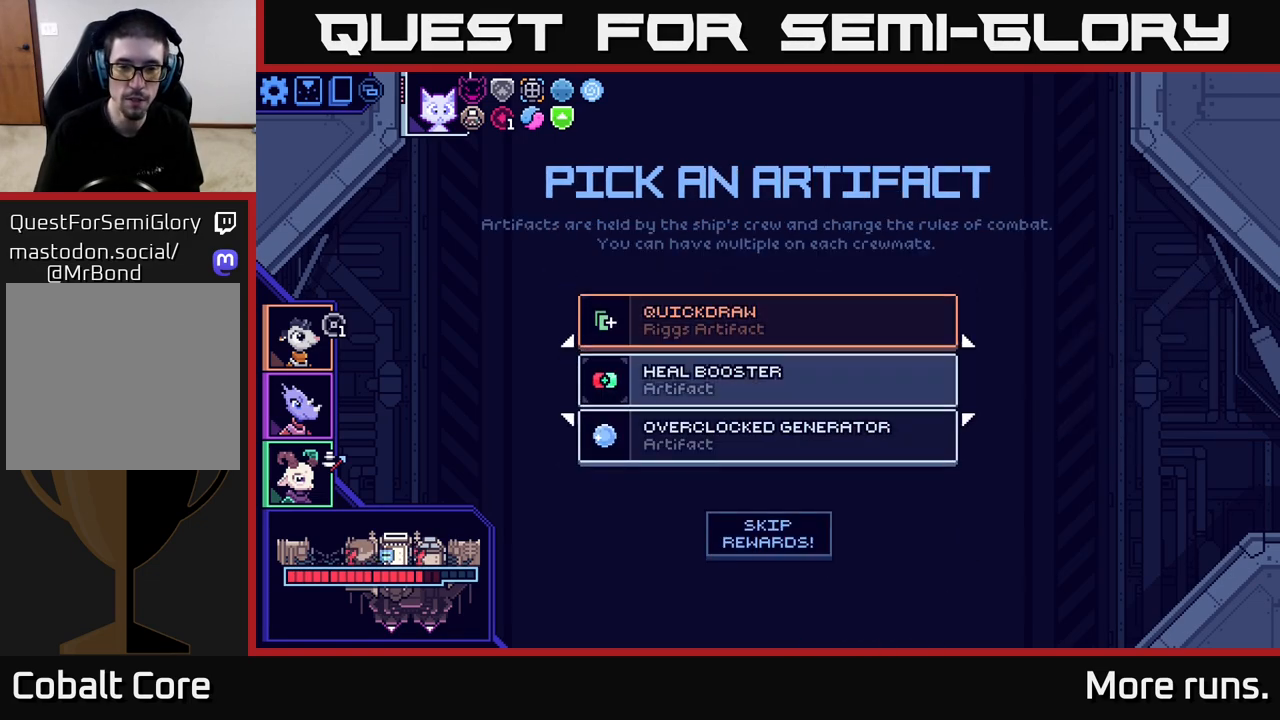
{"buttons": [], "left_stick": "center", "right_stick": "center", "events": [[83, "left_stick", "center"], [167, "left_stick", "down"], [367, "left_stick", "center"]]}
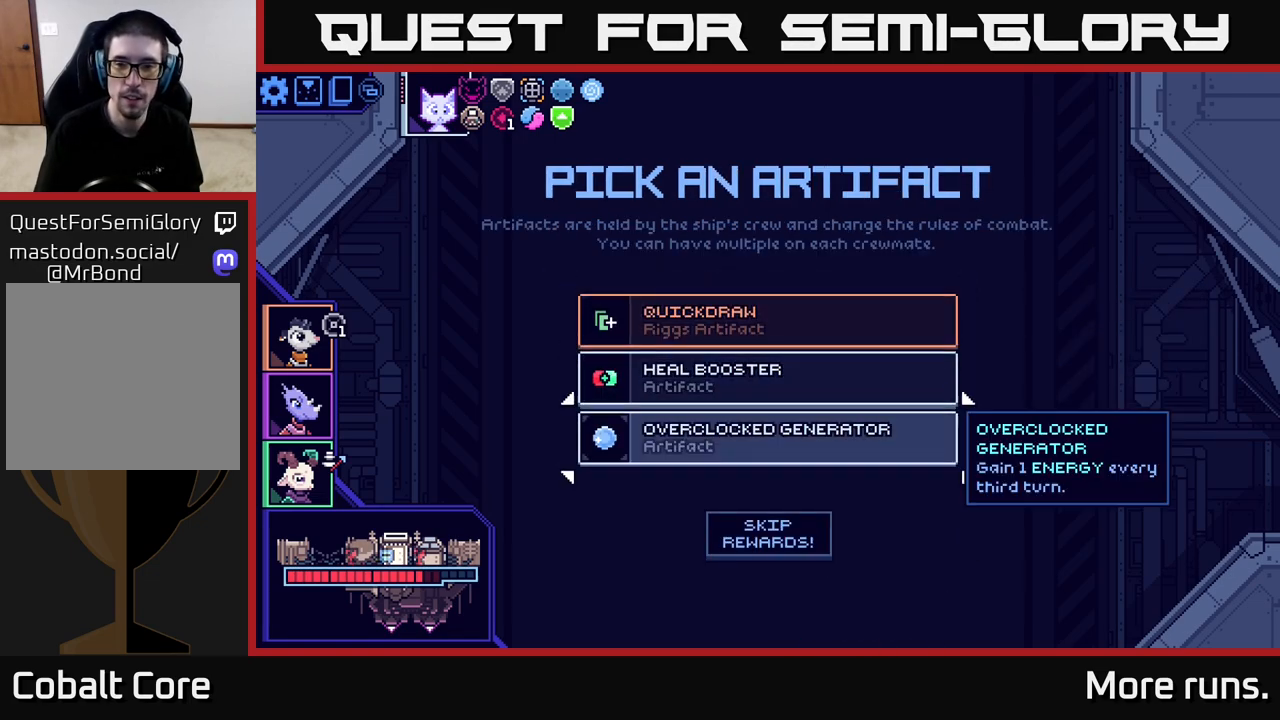
{"buttons": [], "left_stick": "center", "right_stick": "center", "events": []}